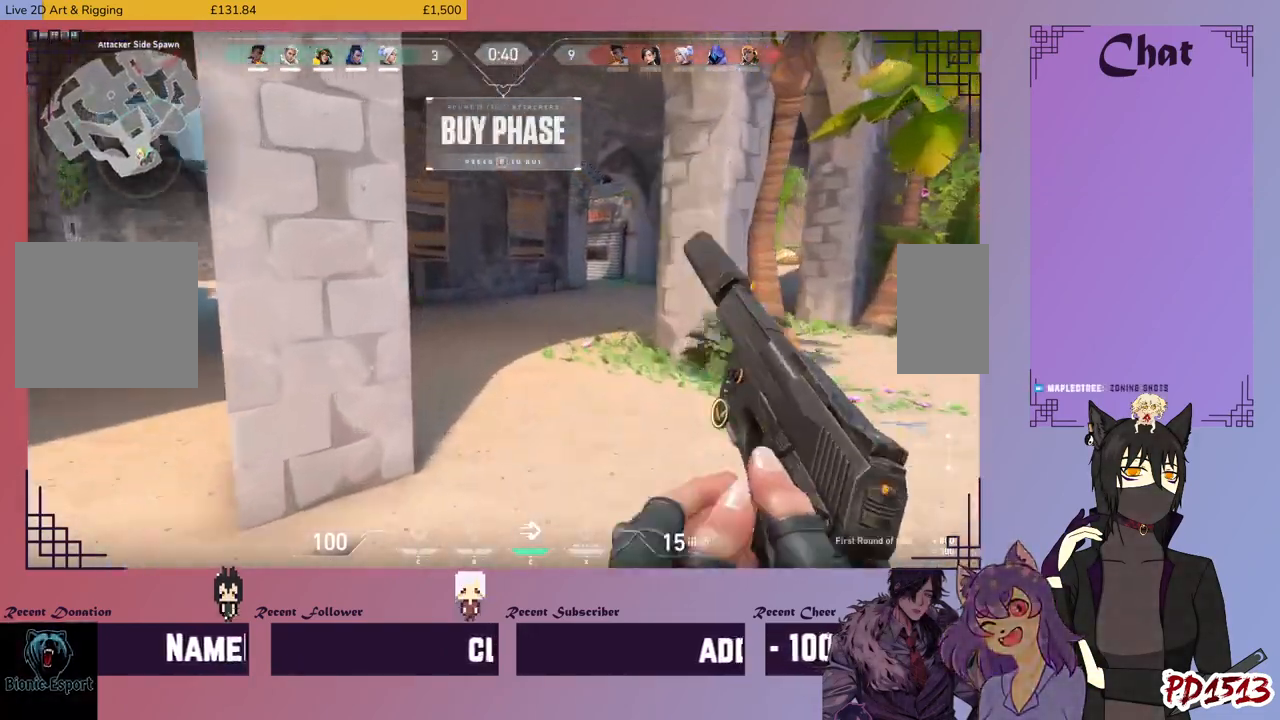
Gameplay with keyboard and mouse; each line is a JSON object with the keys and mouse buttons held at the frame after it. "events" lists presses ("down") and releases ("up") of "a", "c", "ctrl", "d", "e", "f", "q", "r", "s", "shift", "space", "tab", "v", "w", "x", "z", "mouse_left", "mouse_wheel", "mouse_right", "mouse_mb4" and "mouse_mb5" between this image and that frame as [ms after this image, input, new state], when the widget could be followed in between. "mouse_left", "mouse_wheel", "mouse_right", "mouse_mb4", "mouse_mb5" = the "left", "wheel", "right", "mb4", "mb5" buttons of the "mouse" list. No other keys are recorded. "wheel" means that the mouse wheel is clicked or scrolled. Mouse movement is not recorded.
{"keys": ["w"], "mouse": [], "events": []}
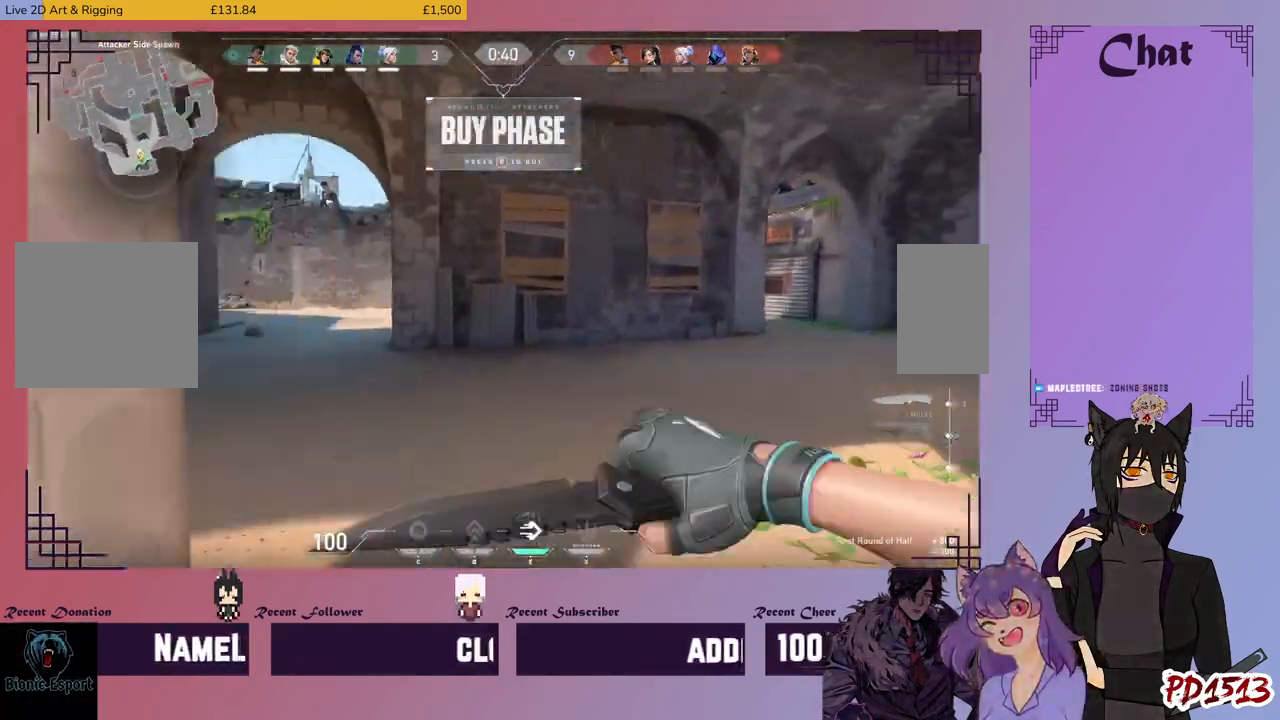
{"keys": ["w"], "mouse": [], "events": []}
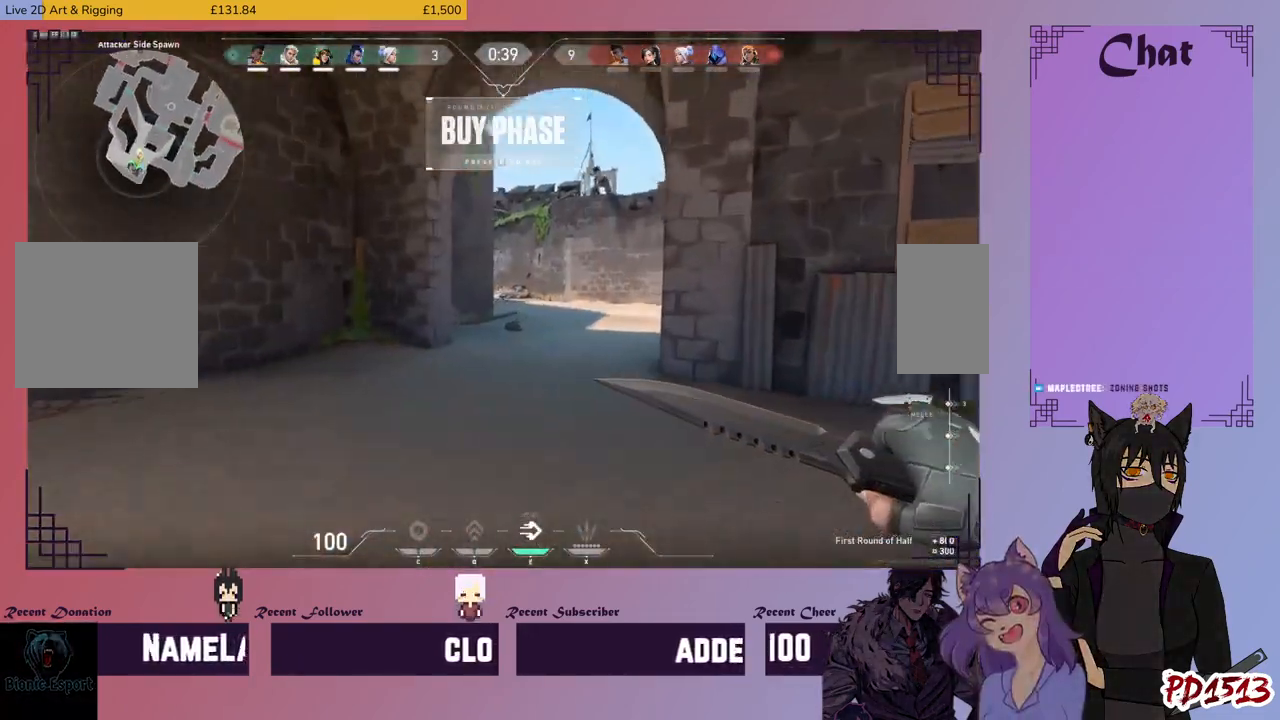
{"keys": ["w"], "mouse": [], "events": [[166, "space", "down"], [266, "space", "up"]]}
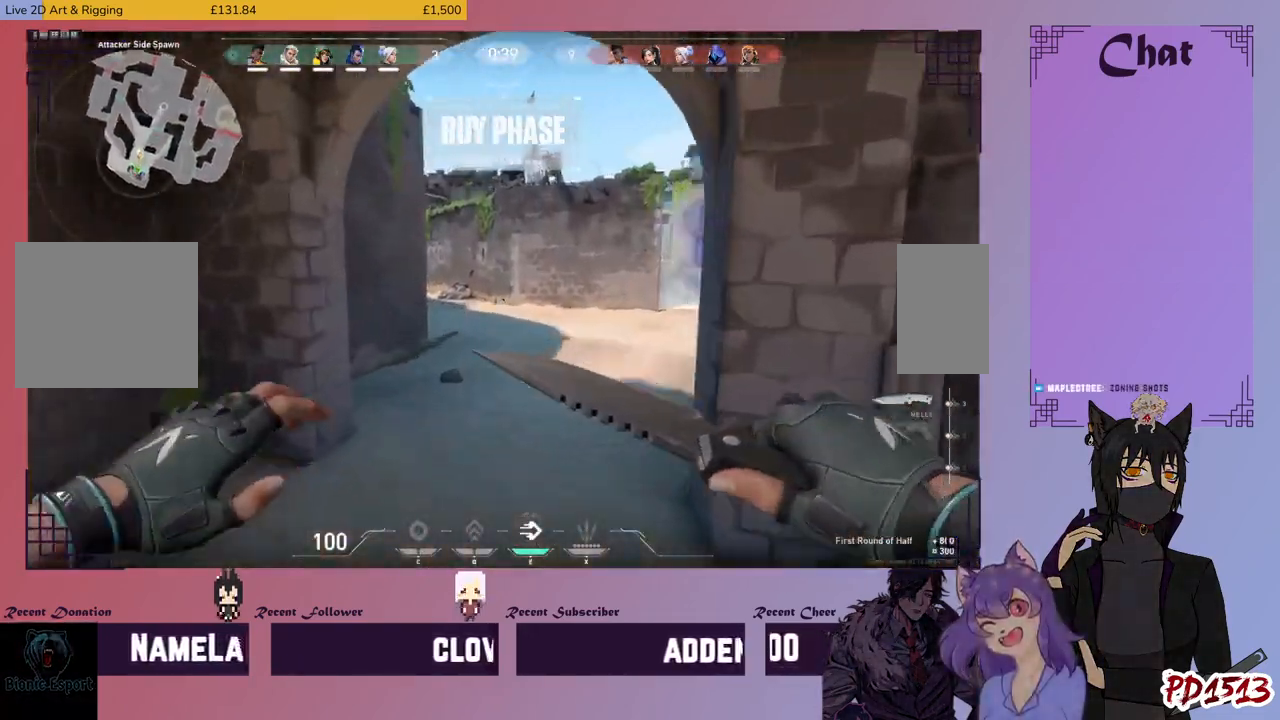
{"keys": ["space", "w"], "mouse": [], "events": [[466, "space", "down"]]}
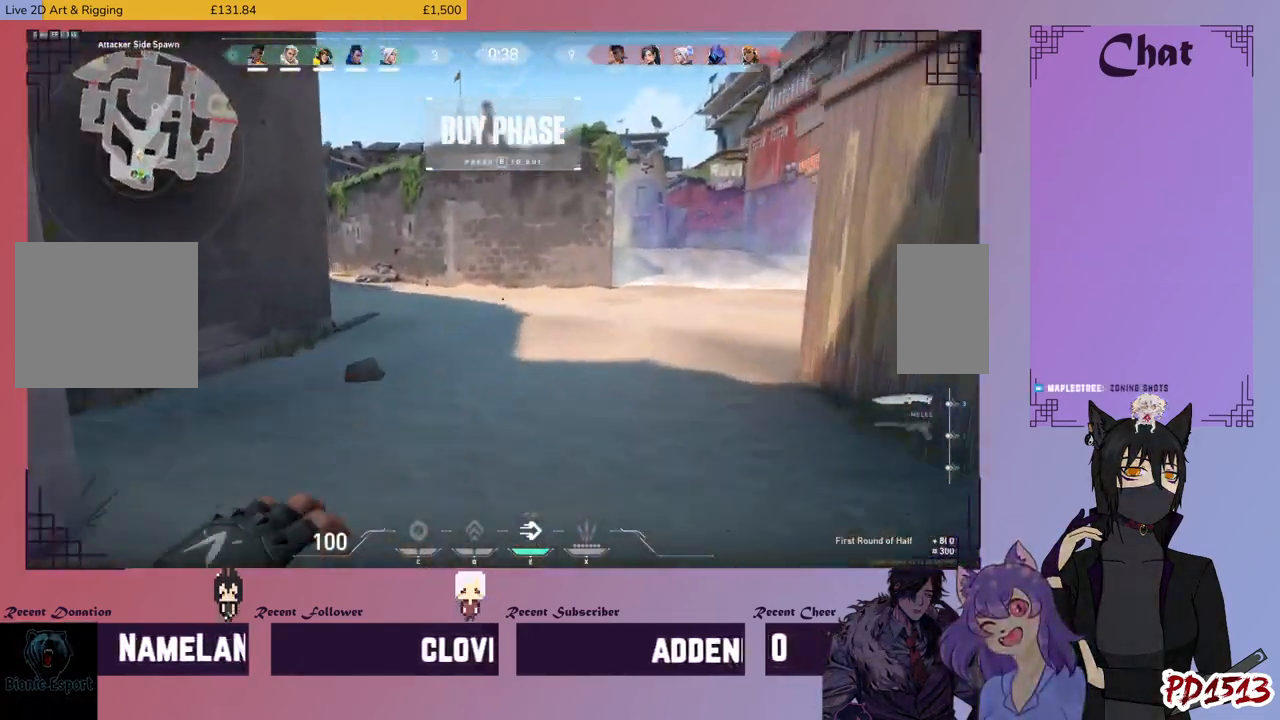
{"keys": ["w"], "mouse": [], "events": [[66, "space", "up"]]}
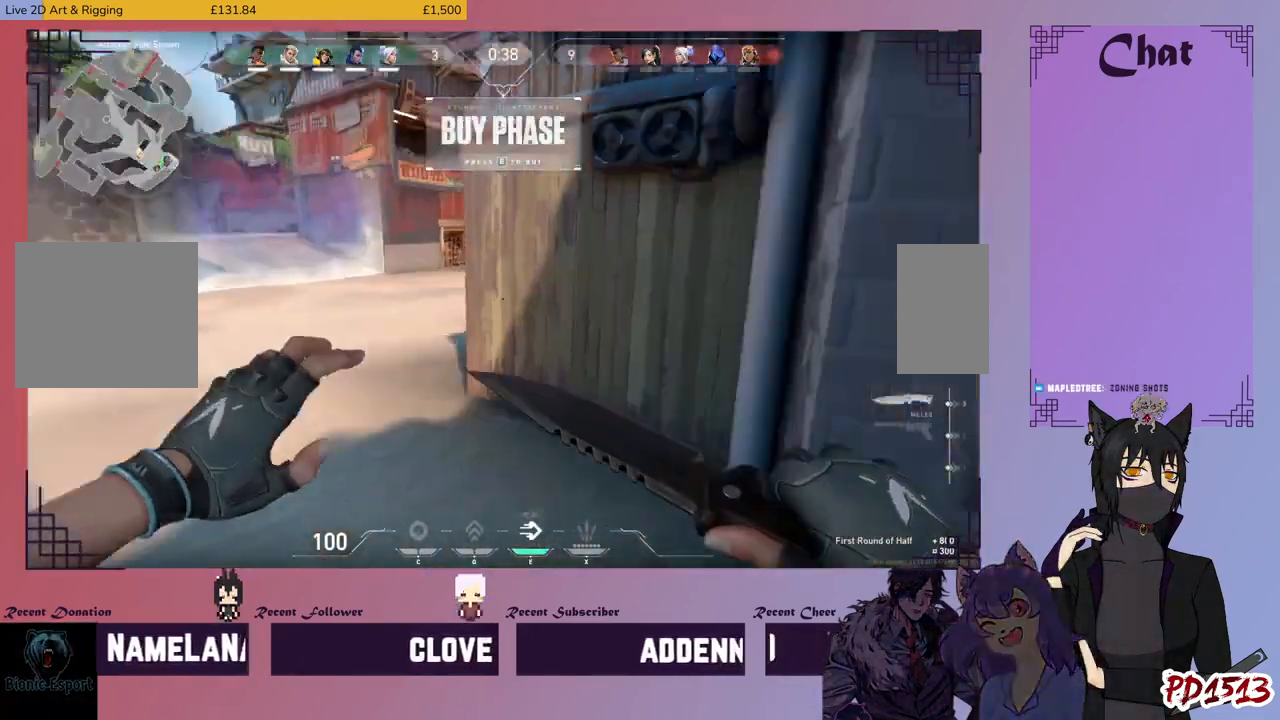
{"keys": ["d"], "mouse": [], "events": [[66, "a", "down"], [233, "w", "up"], [333, "d", "down"], [400, "a", "up"]]}
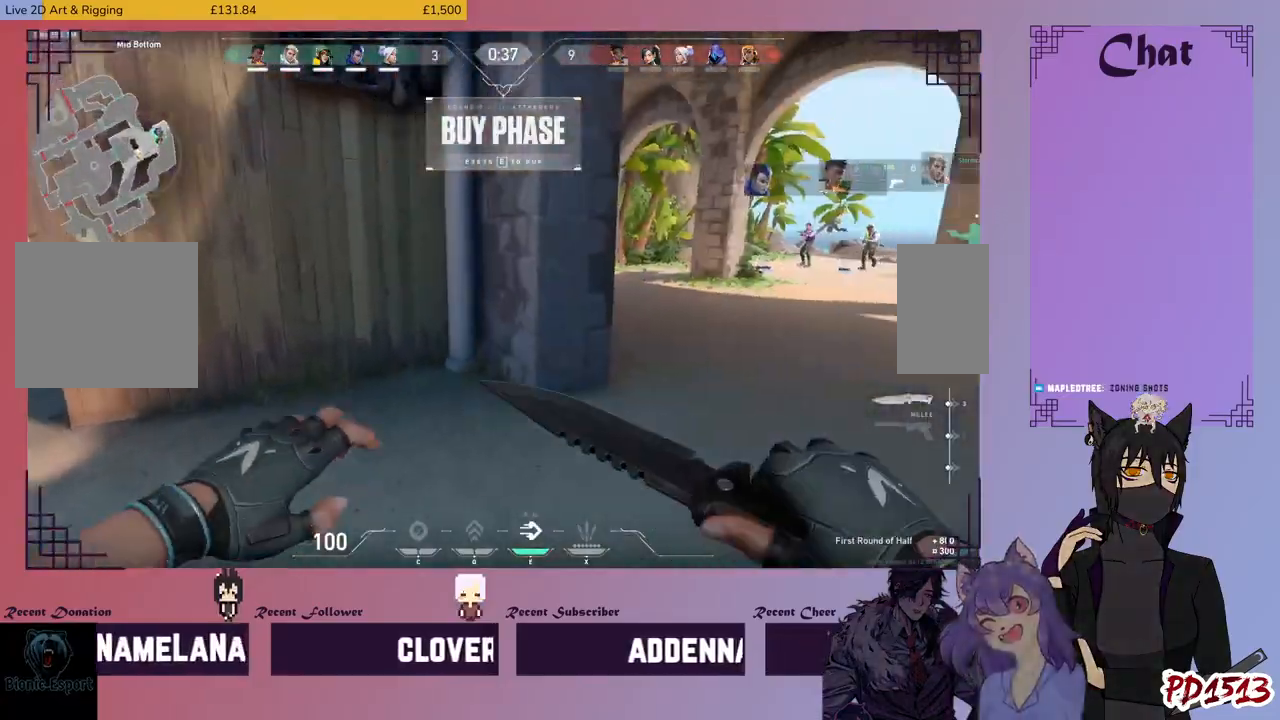
{"keys": ["w"], "mouse": [], "events": [[100, "w", "down"], [366, "d", "up"]]}
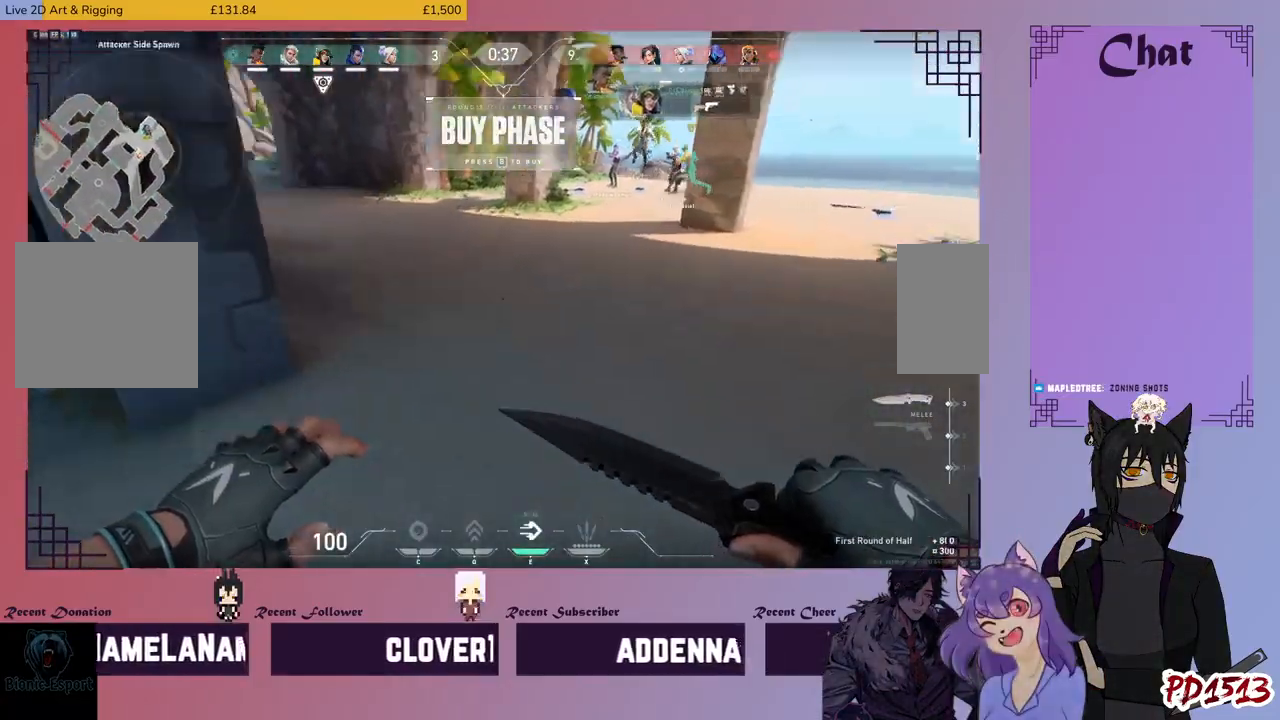
{"keys": ["w"], "mouse": [], "events": []}
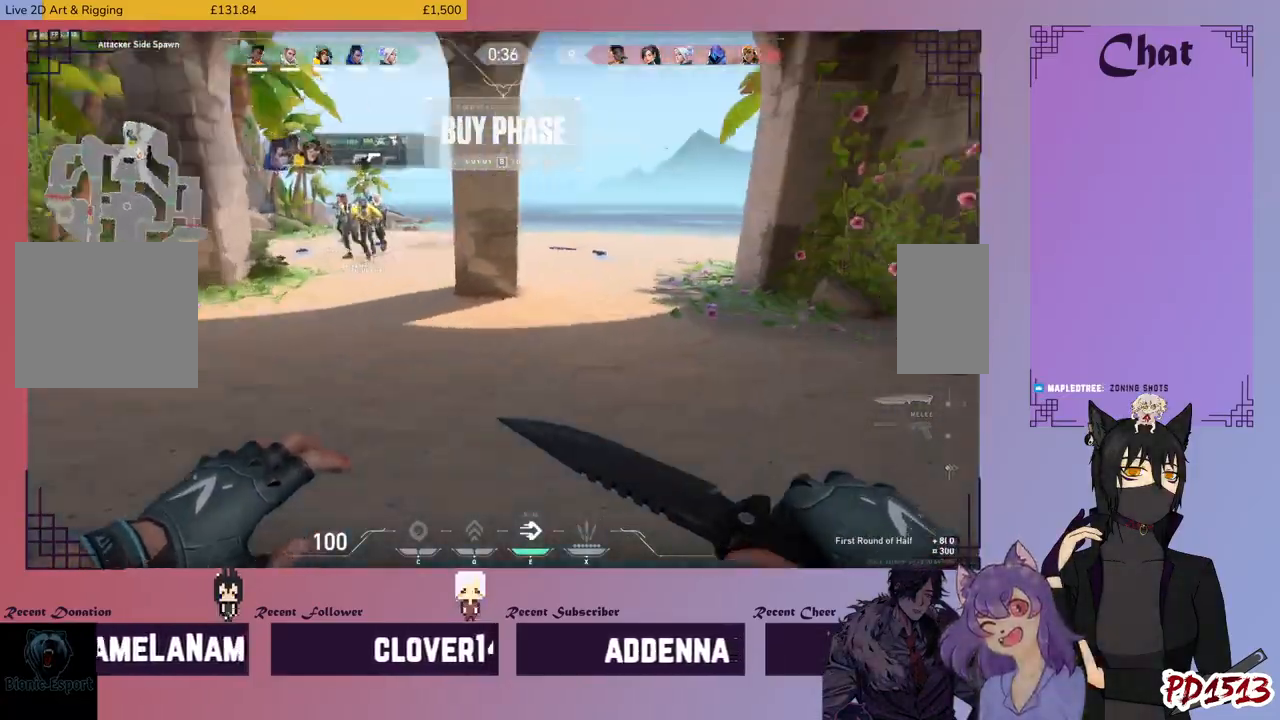
{"keys": ["d", "w"], "mouse": [], "events": [[500, "d", "down"]]}
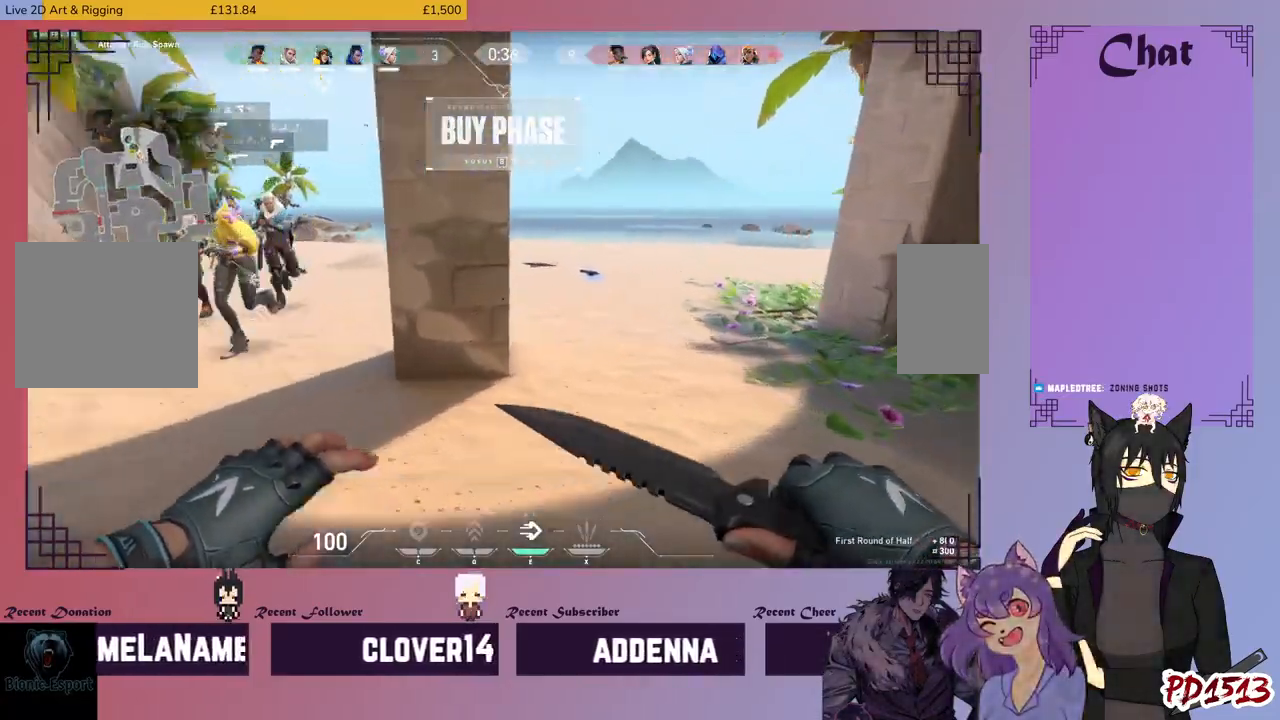
{"keys": ["w"], "mouse": [], "events": [[233, "d", "up"], [366, "space", "down"], [400, "space", "up"]]}
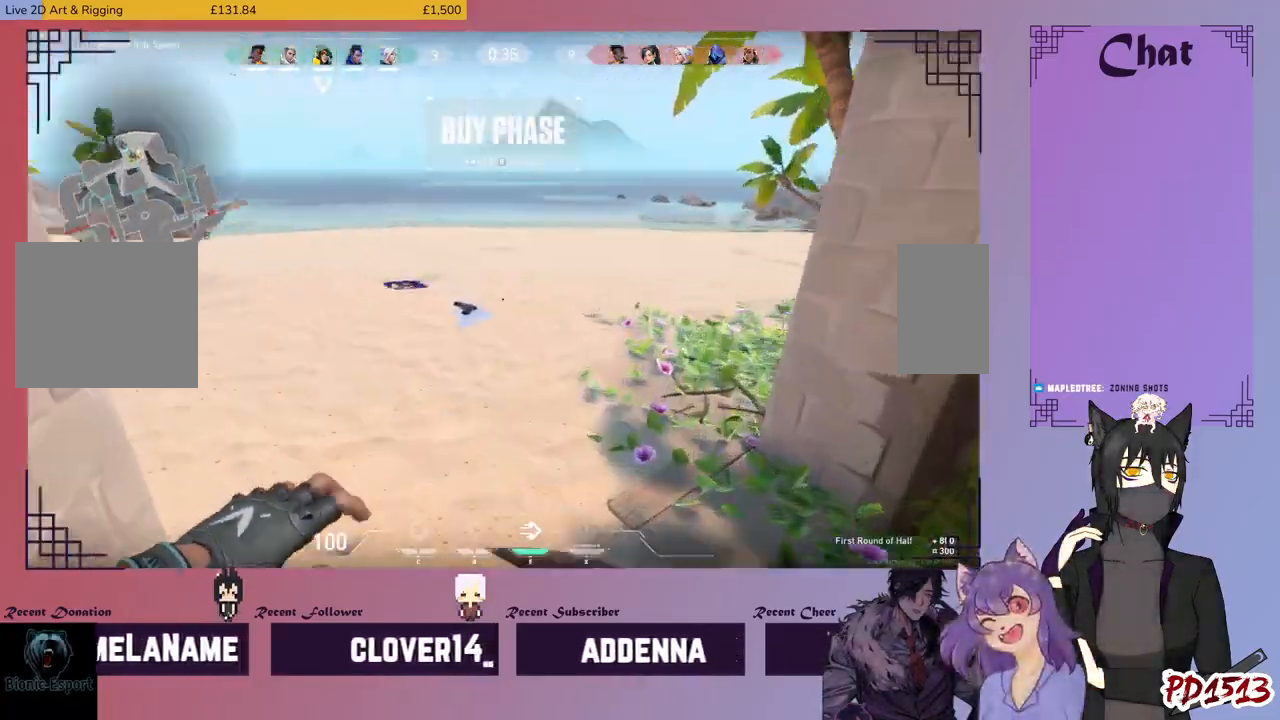
{"keys": ["w"], "mouse": [], "events": []}
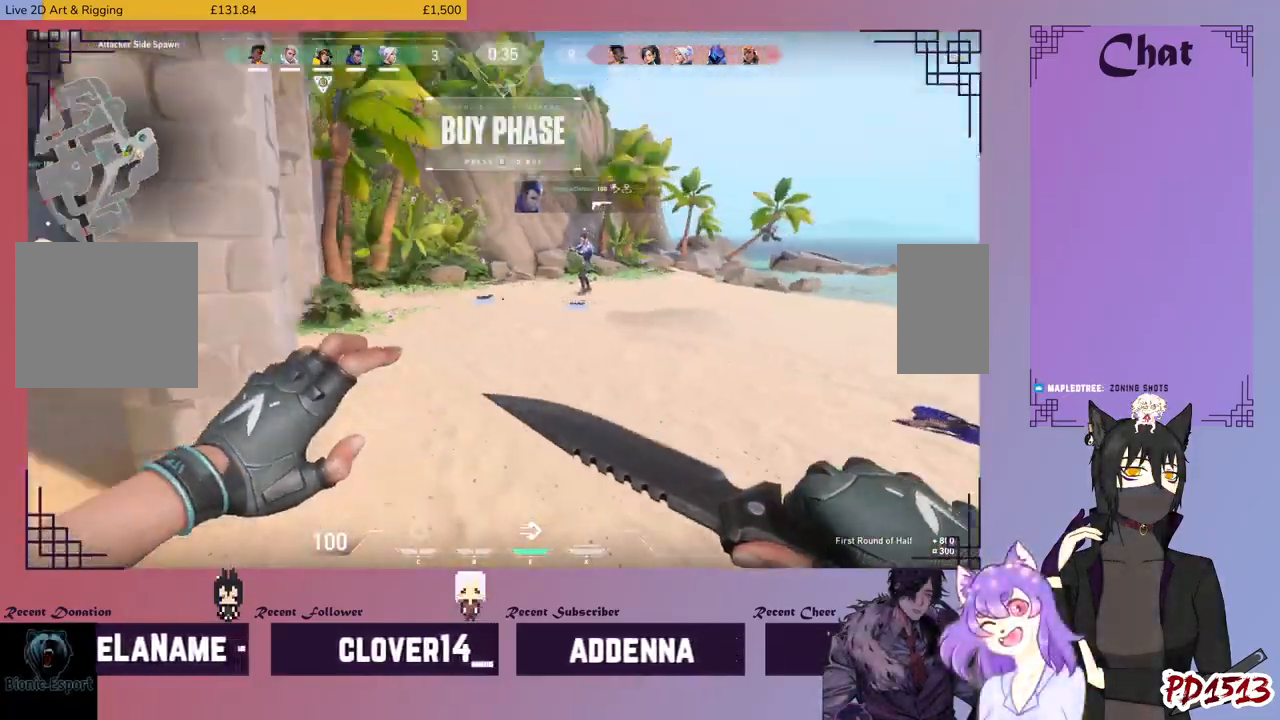
{"keys": ["w"], "mouse": [], "events": [[366, "space", "down"], [433, "space", "up"]]}
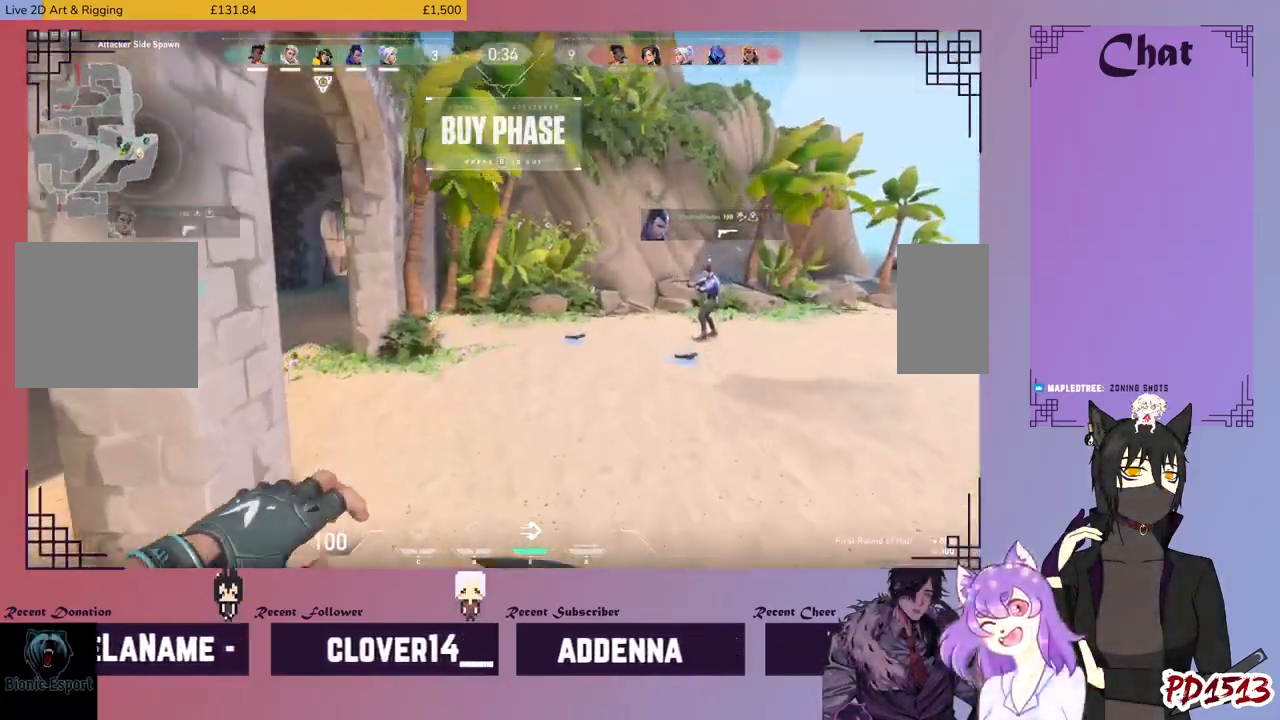
{"keys": ["w"], "mouse": [], "events": []}
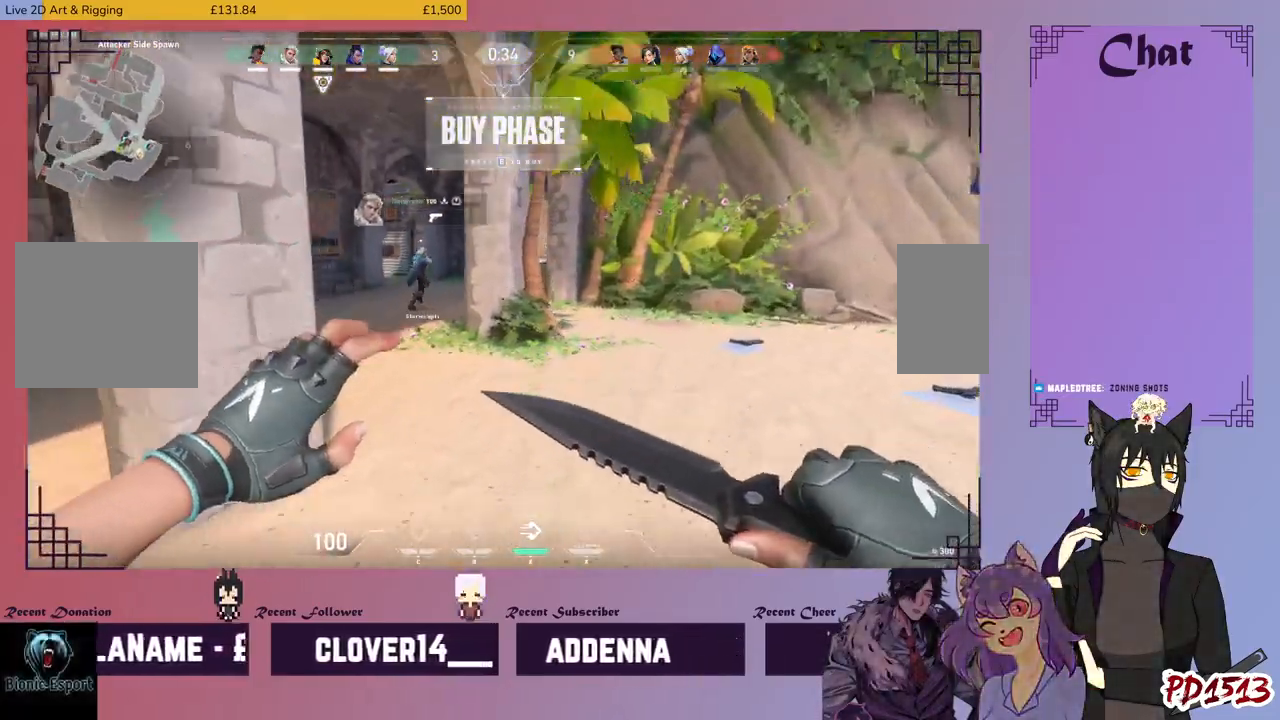
{"keys": ["w"], "mouse": [], "events": []}
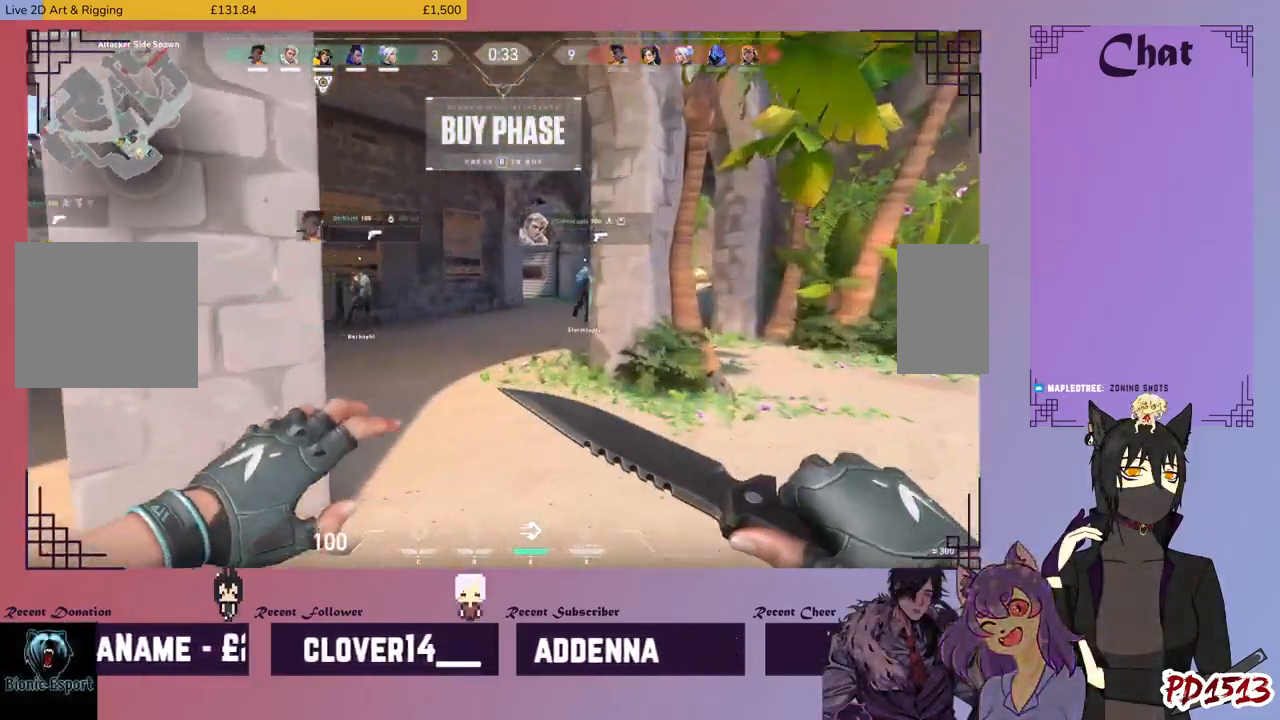
{"keys": ["w"], "mouse": [], "events": []}
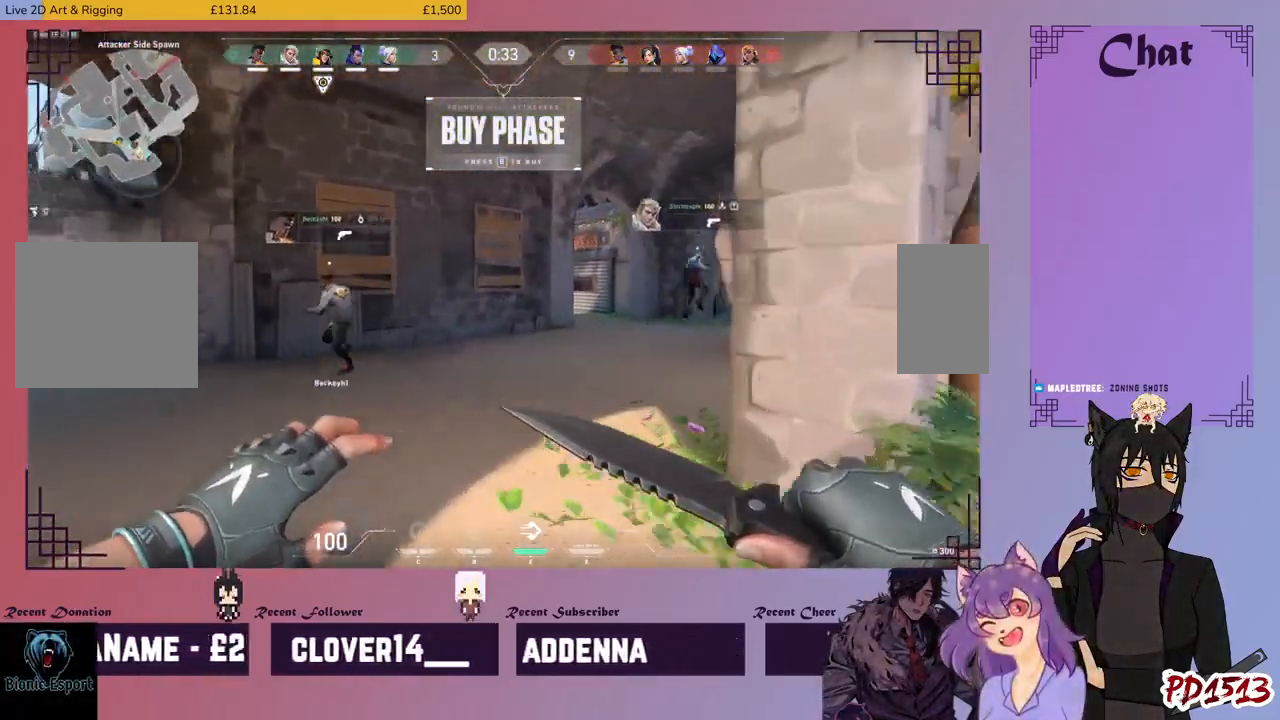
{"keys": ["w"], "mouse": [], "events": []}
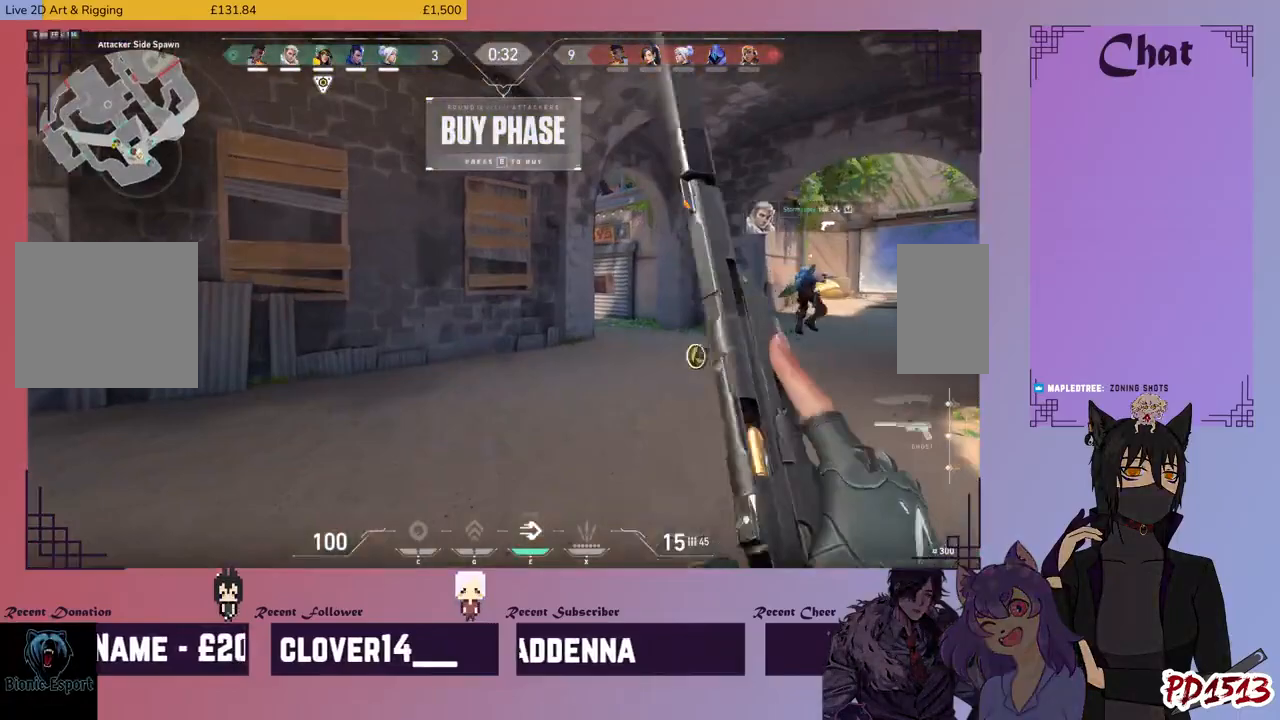
{"keys": ["space", "w"], "mouse": [], "events": [[433, "space", "down"]]}
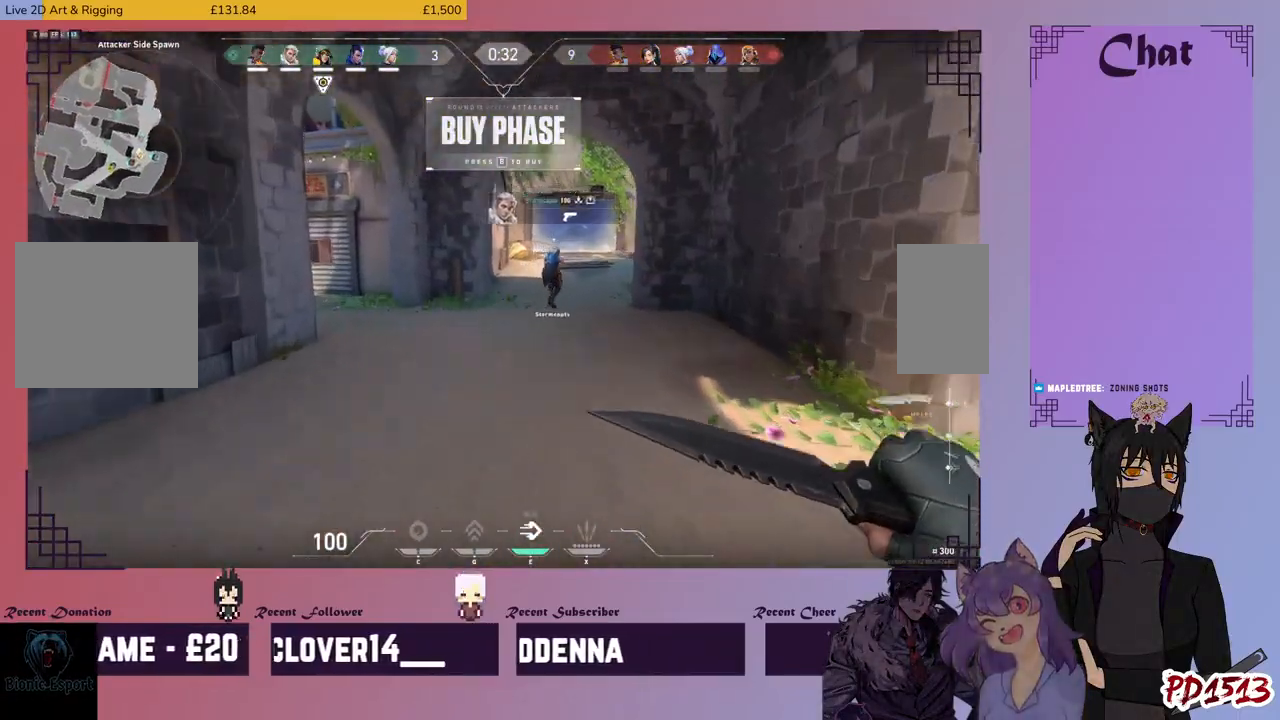
{"keys": ["tab", "w"], "mouse": [], "events": [[33, "space", "up"], [300, "tab", "down"]]}
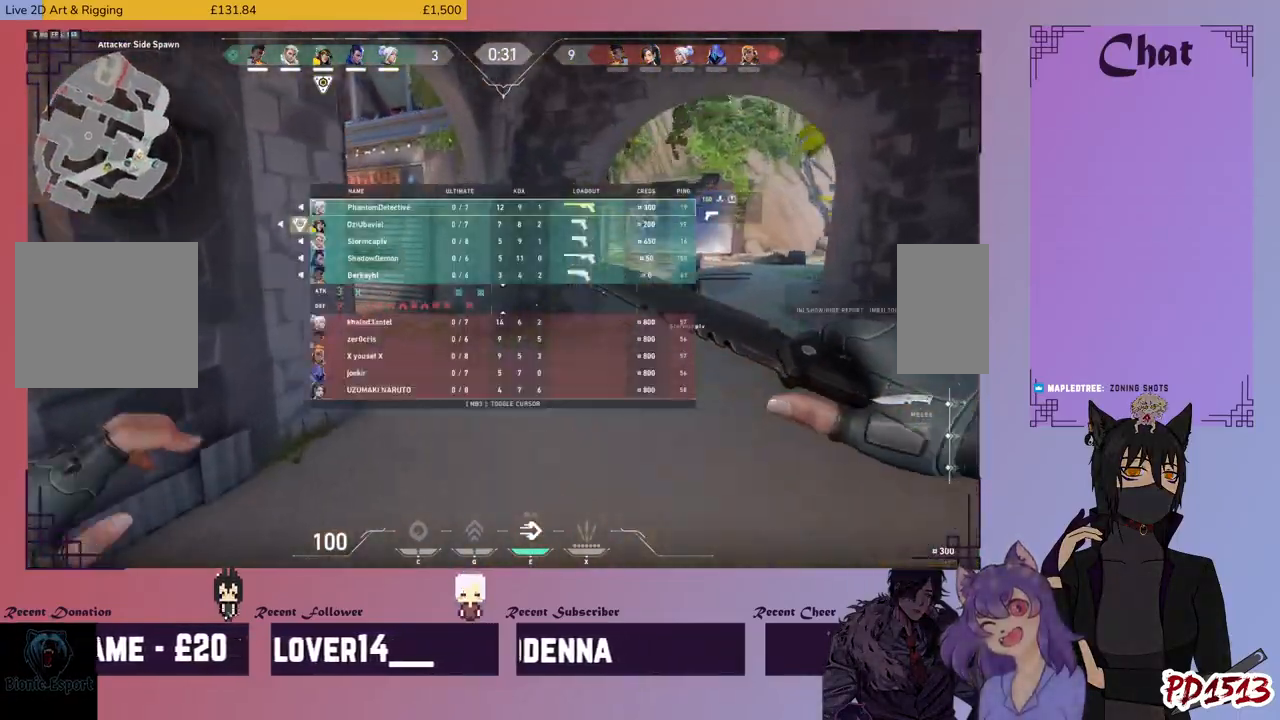
{"keys": ["space", "w"], "mouse": [], "events": [[333, "tab", "up"], [500, "space", "down"]]}
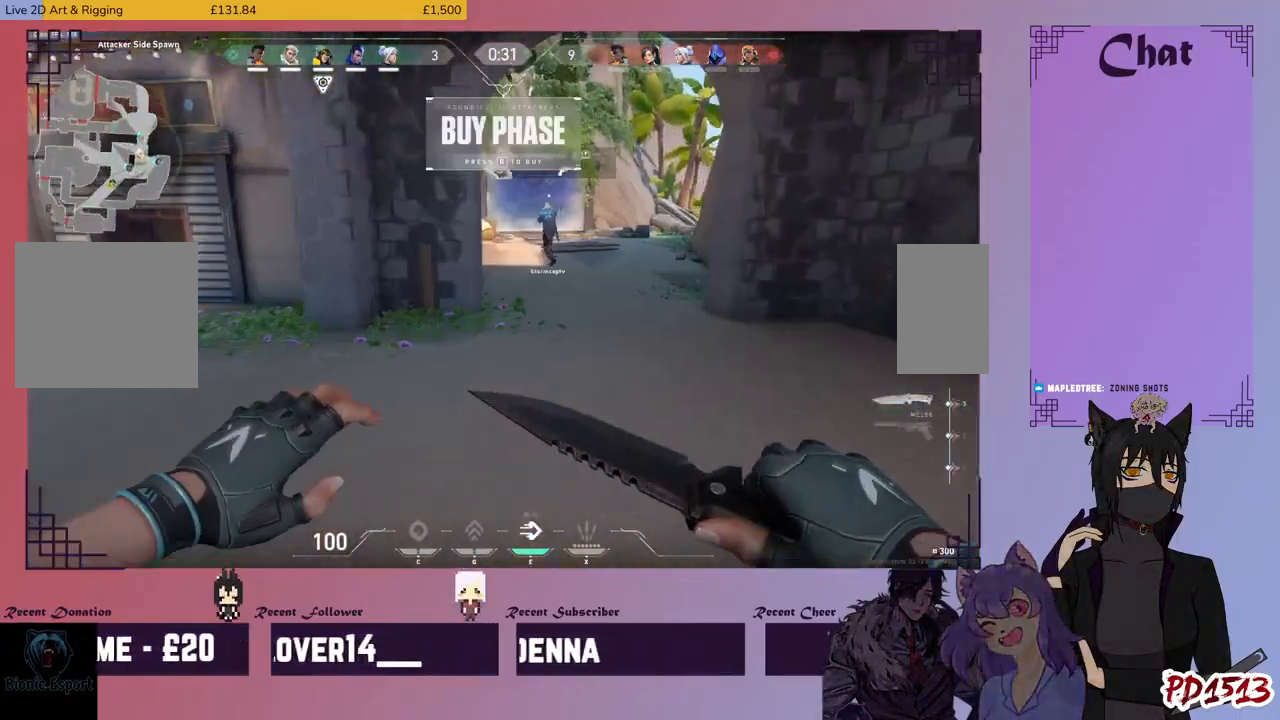
{"keys": ["w"], "mouse": [], "events": [[66, "space", "up"]]}
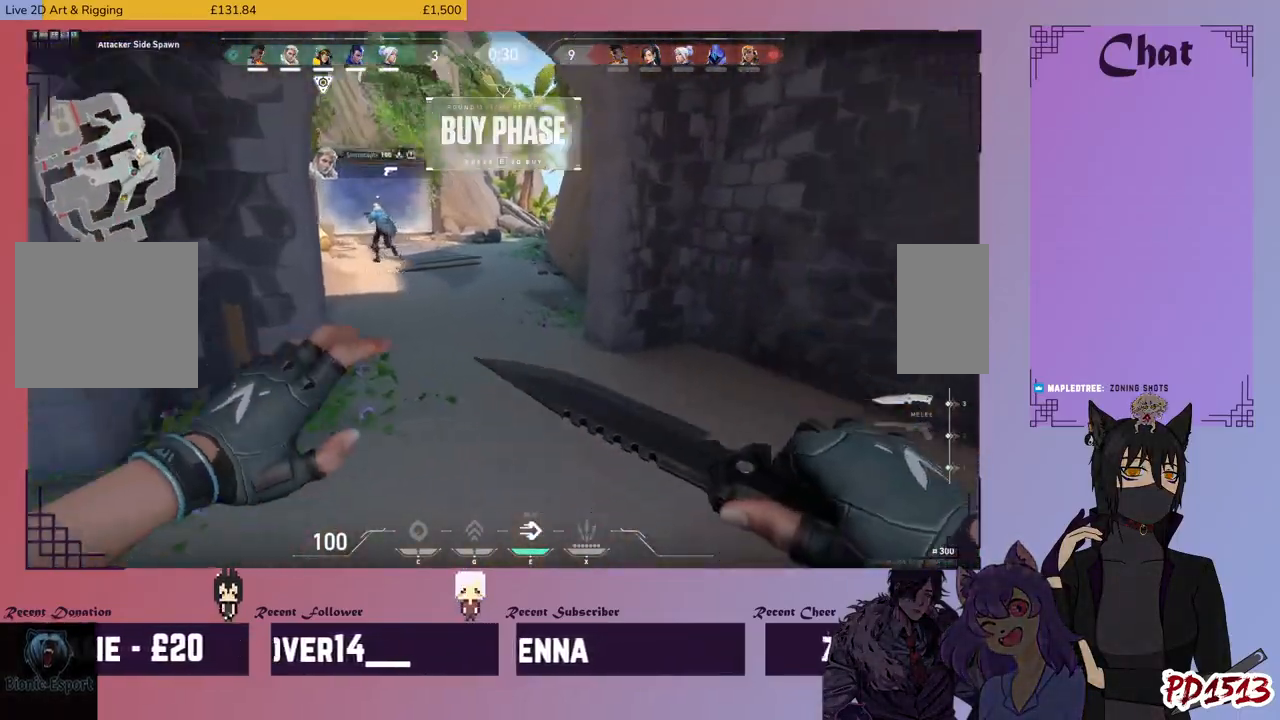
{"keys": ["w"], "mouse": [], "events": [[300, "space", "down"], [366, "space", "up"]]}
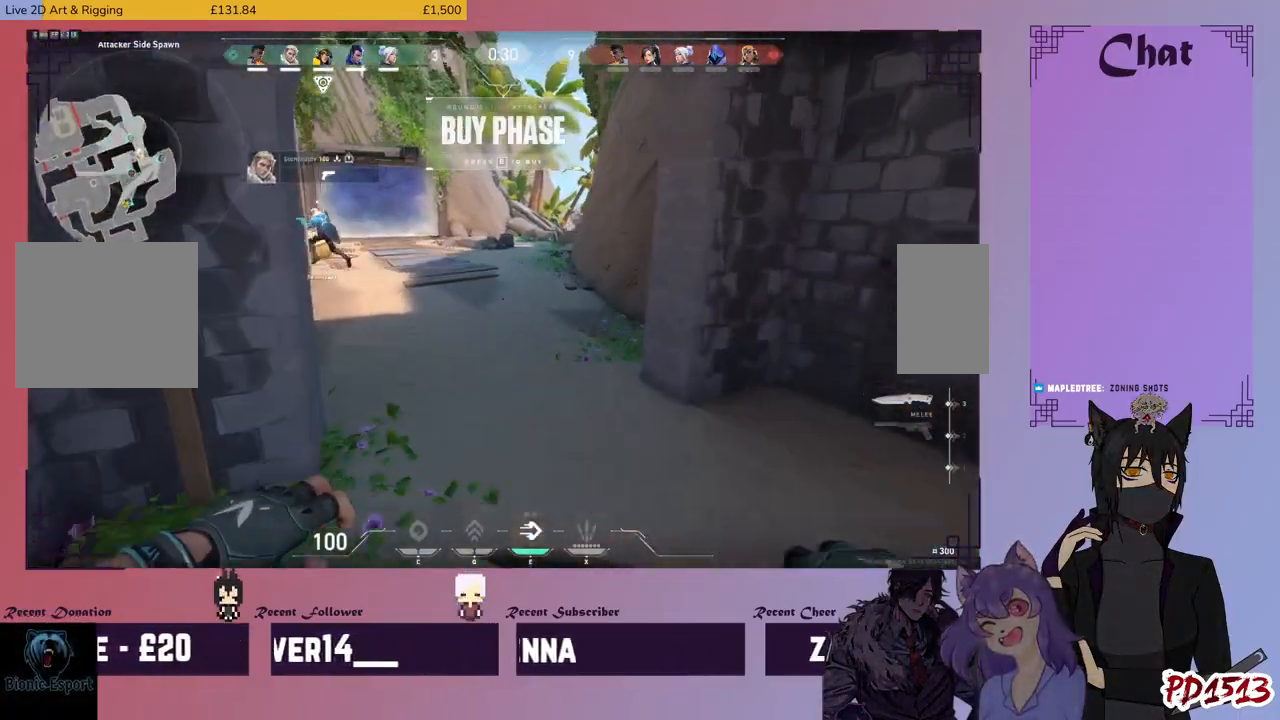
{"keys": ["tab", "w"], "mouse": [], "events": [[166, "tab", "down"]]}
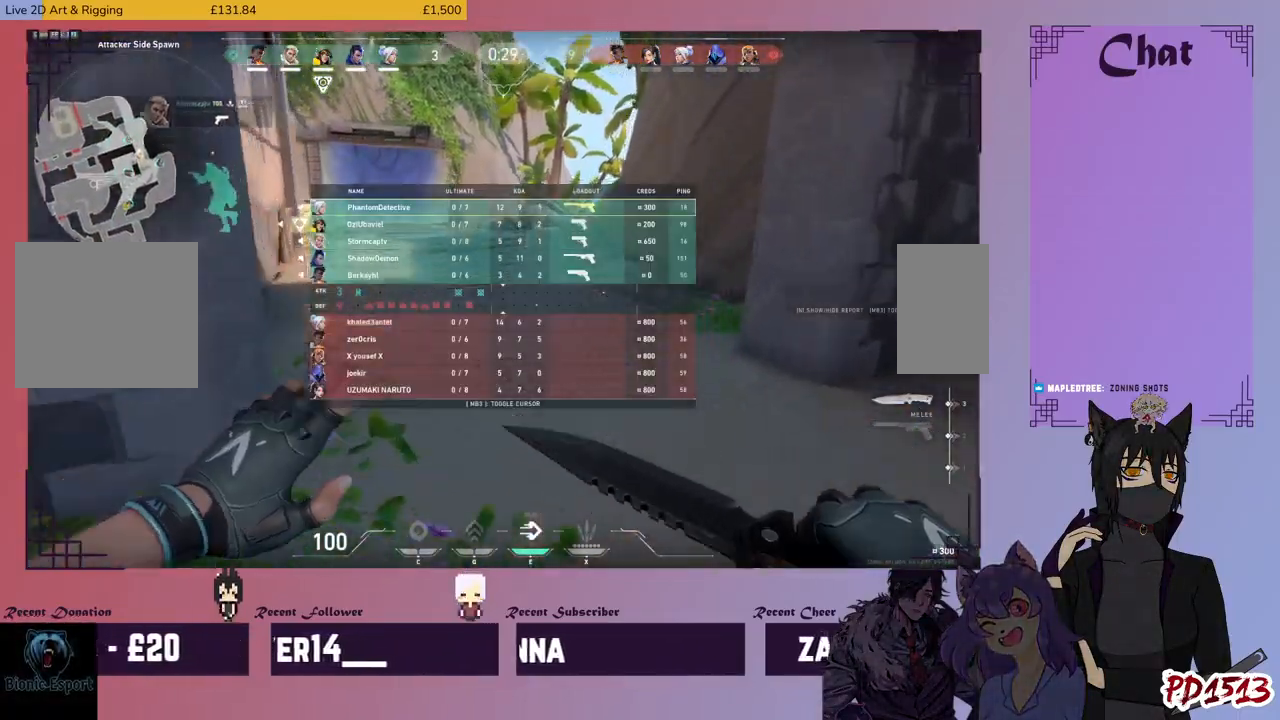
{"keys": ["tab", "w"], "mouse": [], "events": [[33, "space", "down"], [100, "space", "up"]]}
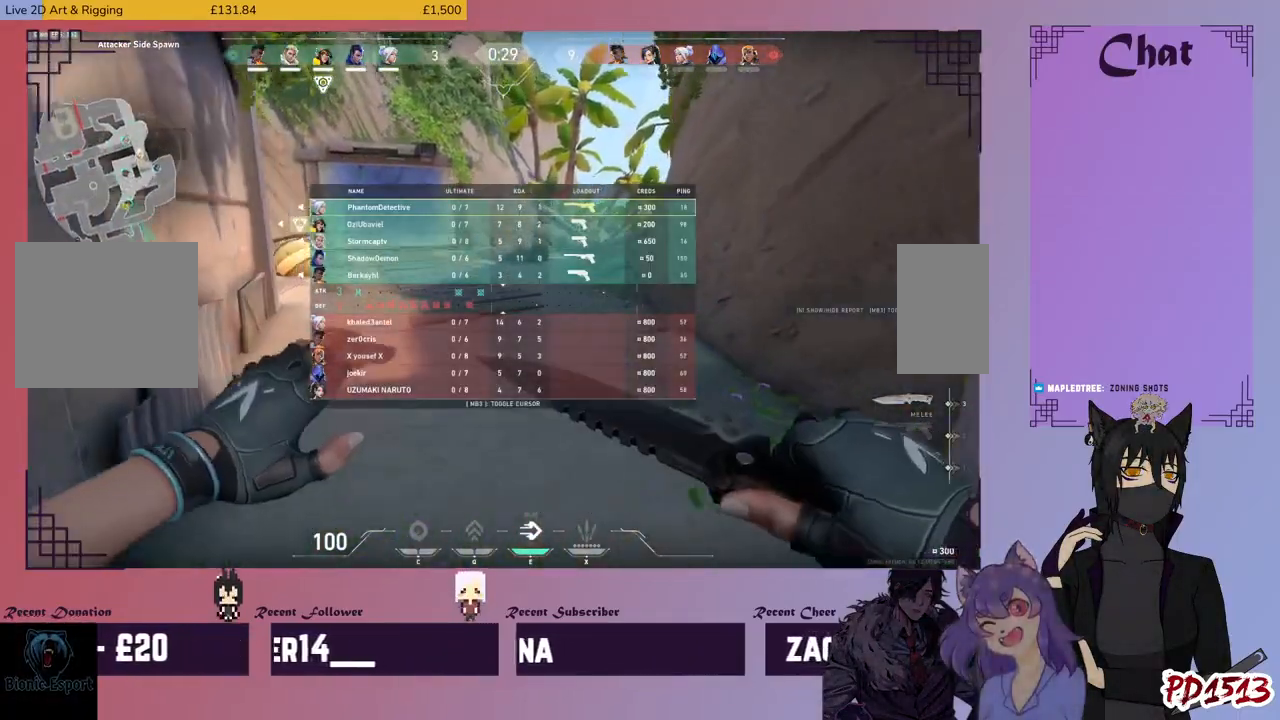
{"keys": ["w"], "mouse": [], "events": [[66, "tab", "up"], [200, "space", "down"], [266, "space", "up"]]}
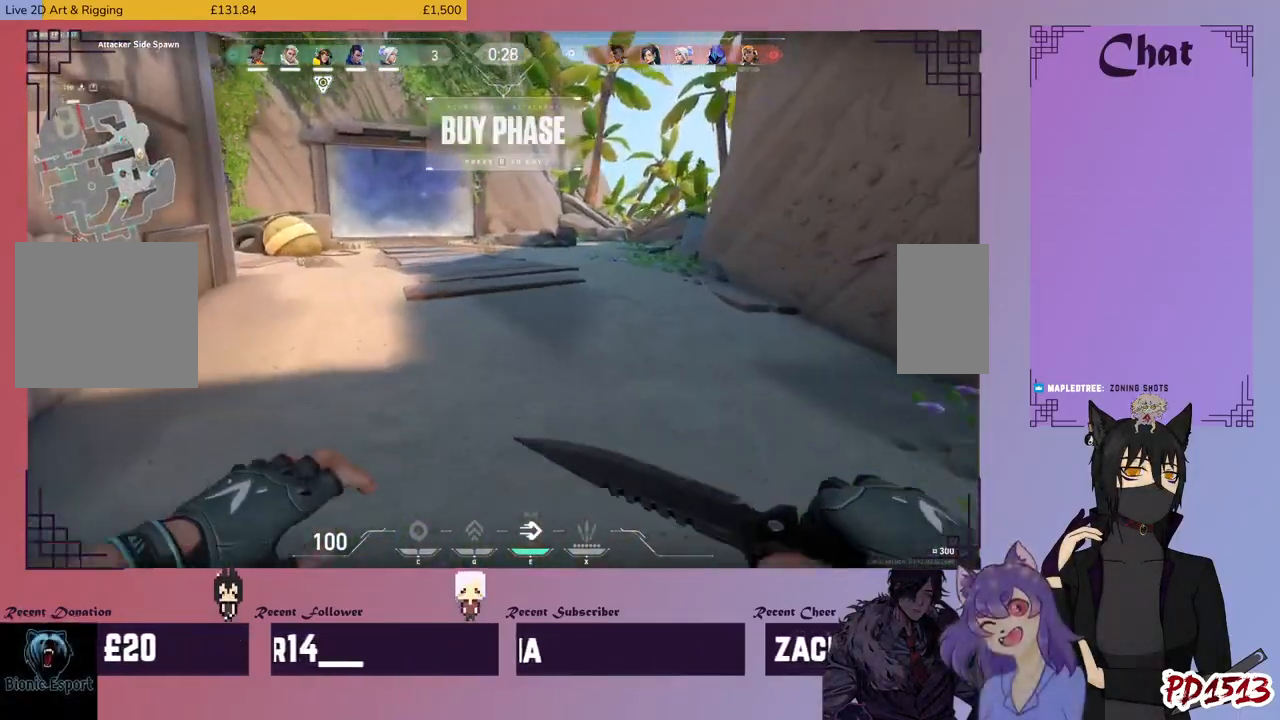
{"keys": ["w"], "mouse": [], "events": [[133, "space", "down"], [200, "space", "up"]]}
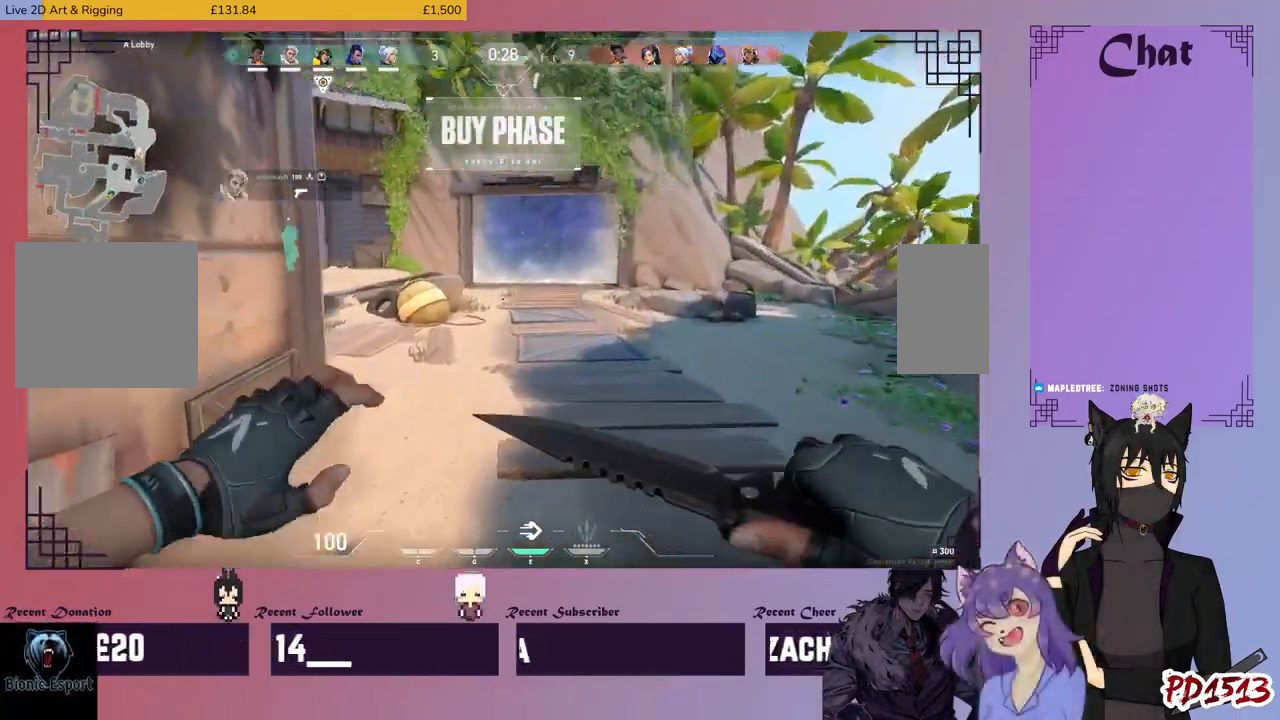
{"keys": ["w"], "mouse": [], "events": [[300, "space", "down"], [366, "space", "up"]]}
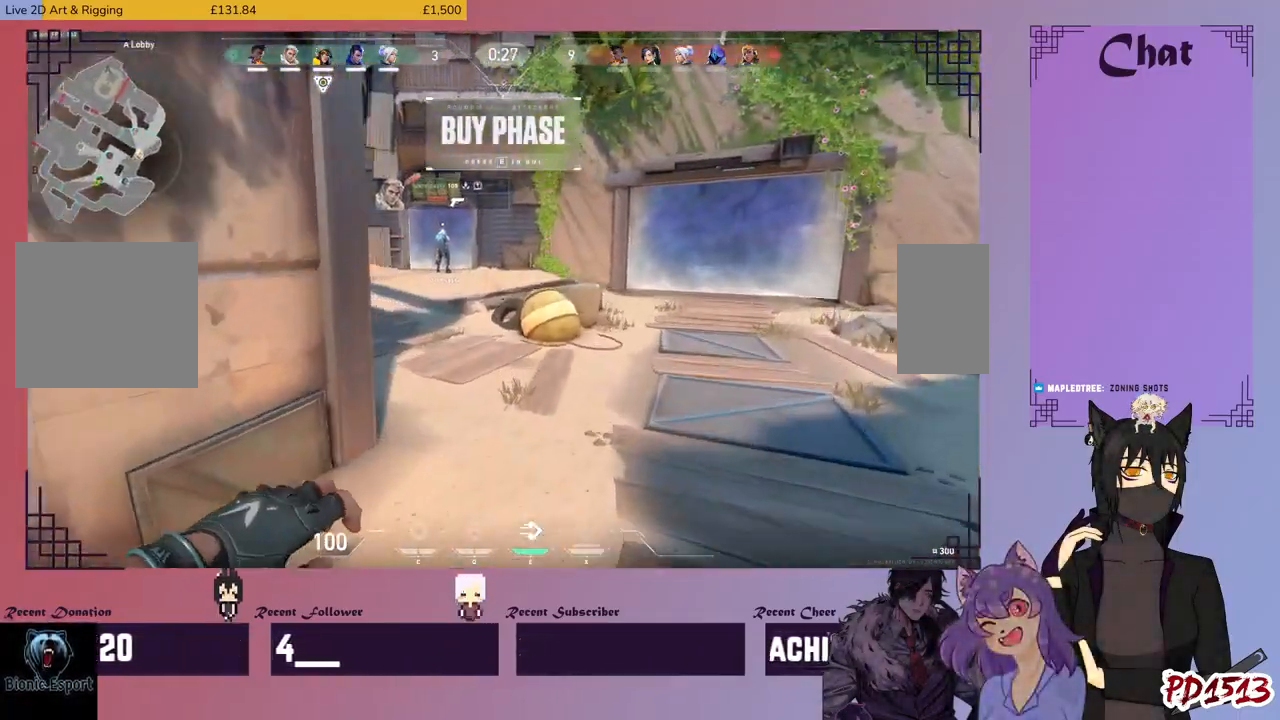
{"keys": ["a", "w"], "mouse": [], "events": [[266, "a", "down"]]}
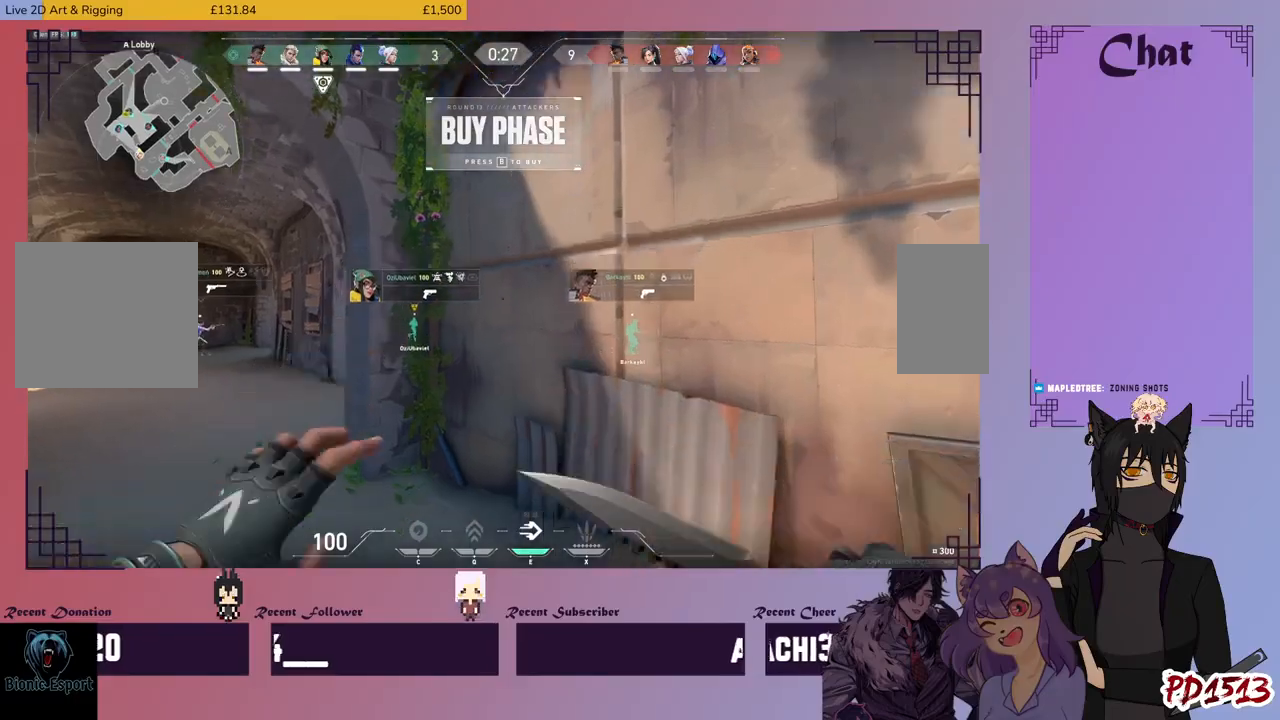
{"keys": ["w"], "mouse": [], "events": [[200, "a", "up"]]}
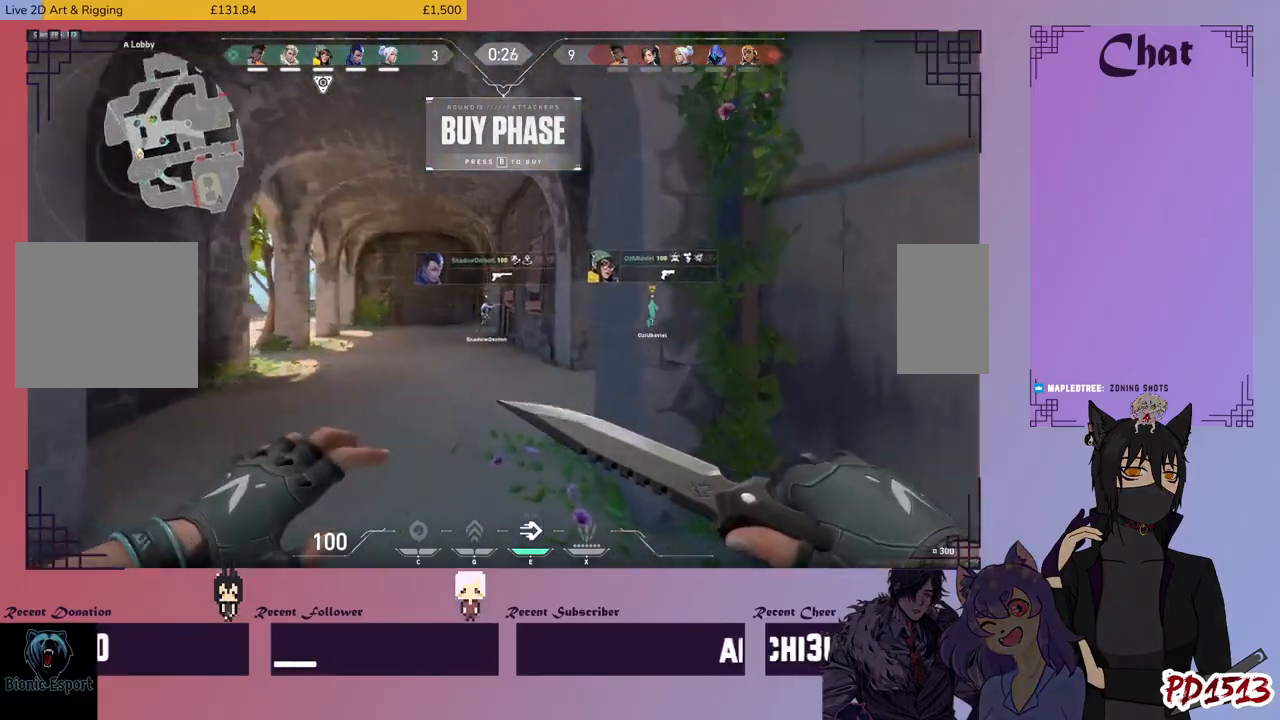
{"keys": ["w"], "mouse": [], "events": []}
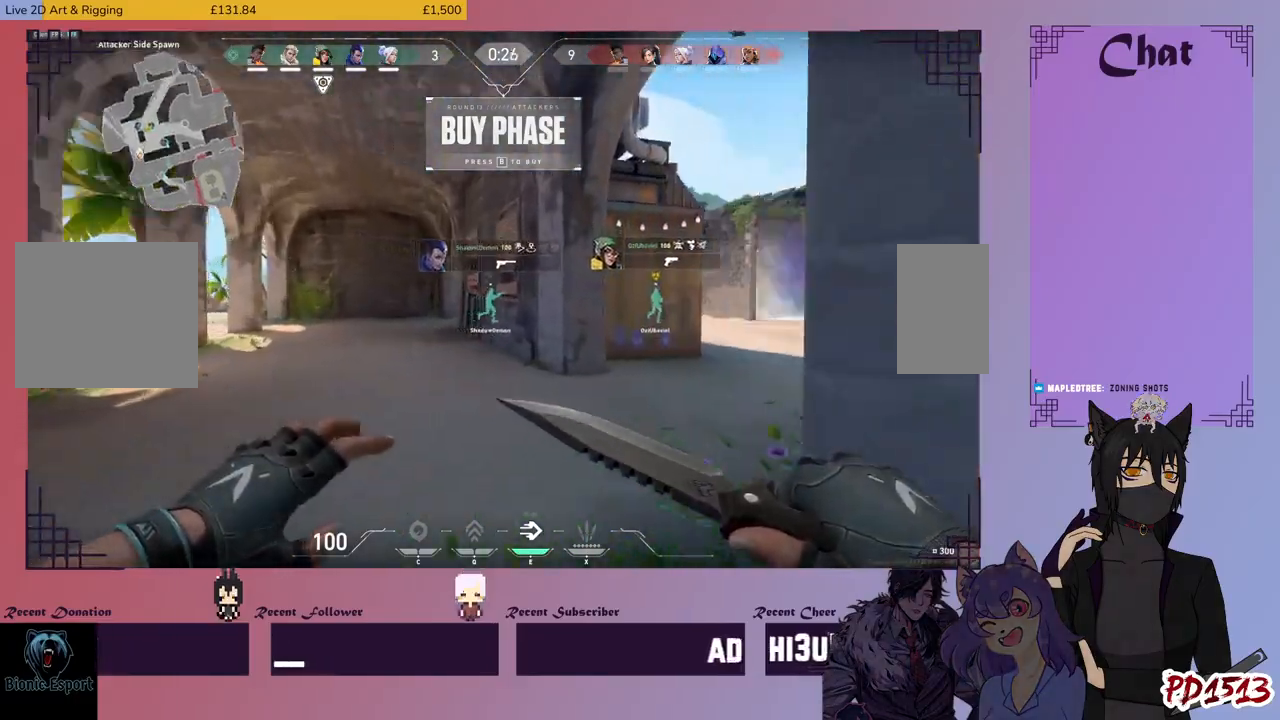
{"keys": ["w"], "mouse": [], "events": []}